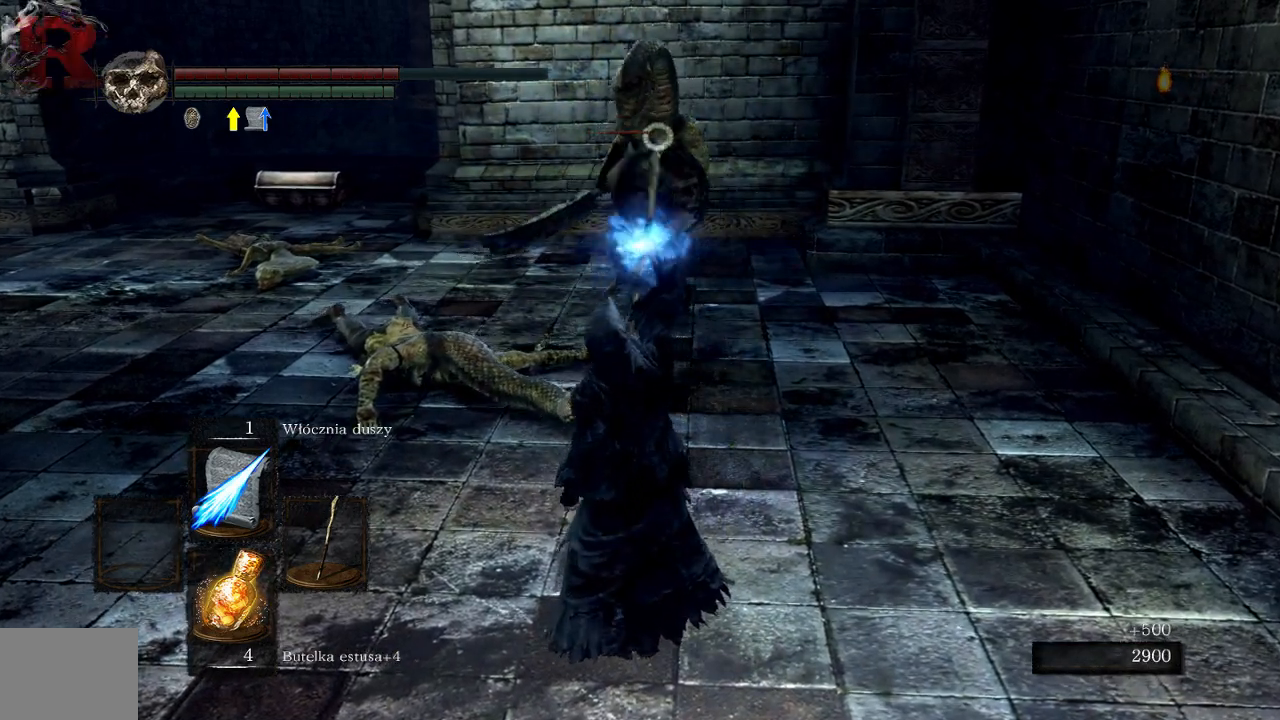
Gameplay with a controller (Xbox layout); each line is a JSON object with the inputs held at the frame after it. "events" lists button and stick changes between this image and that frame as [ms after this image, input, new state], when the widget could be followed in between. Not read: L3.
{"buttons": [], "left_stick": "center", "right_stick": "center", "events": [[417, "left_stick", "center"]]}
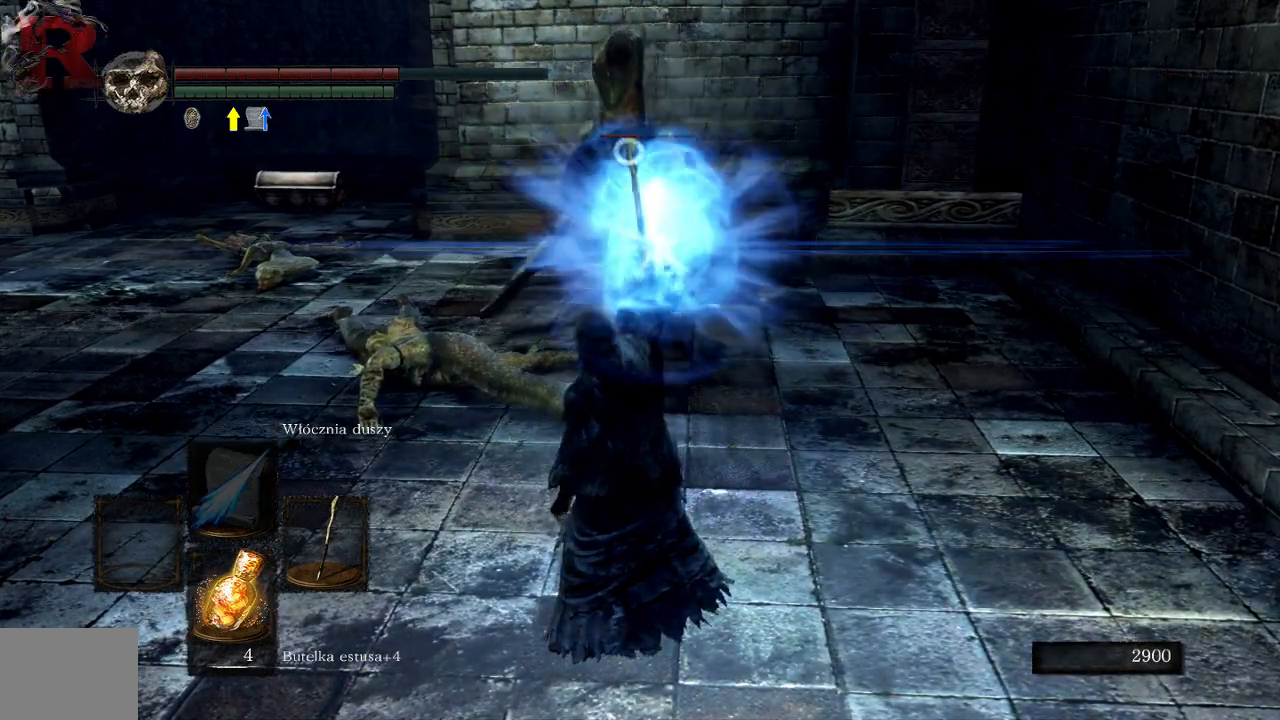
{"buttons": [], "left_stick": "center", "right_stick": "center", "events": []}
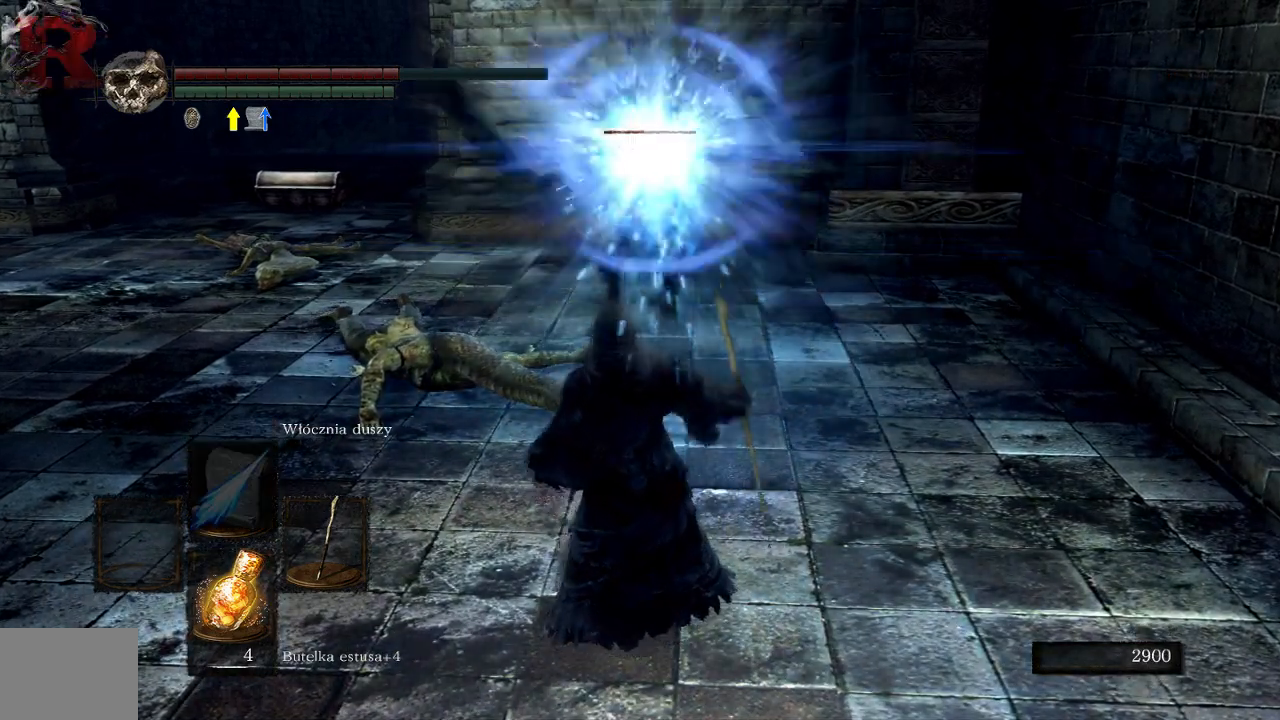
{"buttons": ["R1"], "left_stick": "center", "right_stick": "center", "events": [[500, "R1", "down"]]}
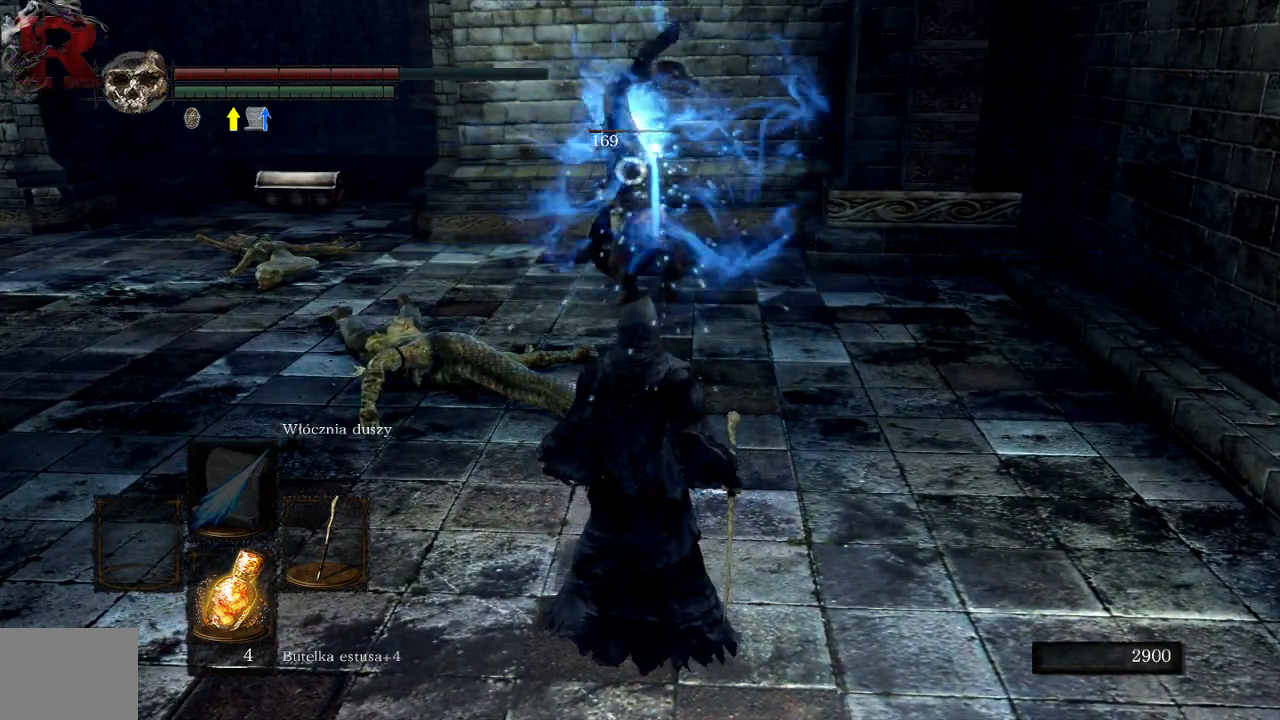
{"buttons": [], "left_stick": "up", "right_stick": "center", "events": [[17, "left_stick", "up"], [150, "R1", "up"]]}
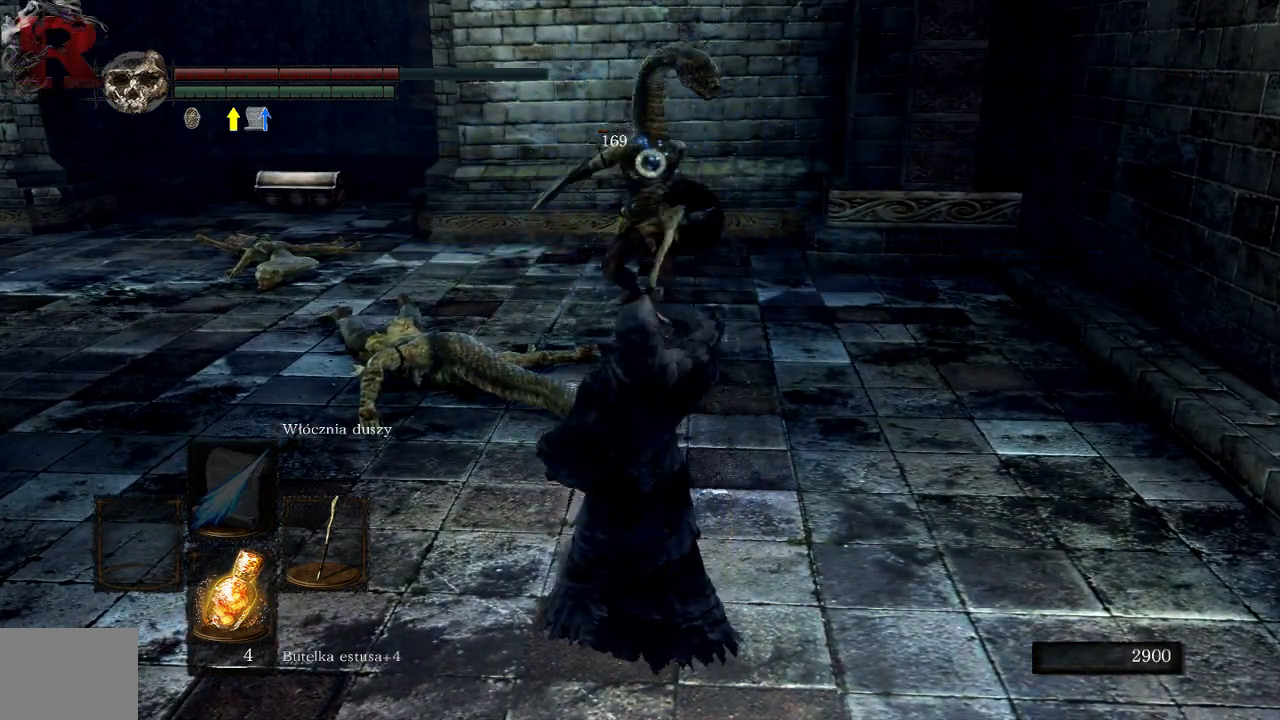
{"buttons": ["DPAD_UP"], "left_stick": "center", "right_stick": "center", "events": [[283, "left_stick", "center"], [450, "DPAD_UP", "down"]]}
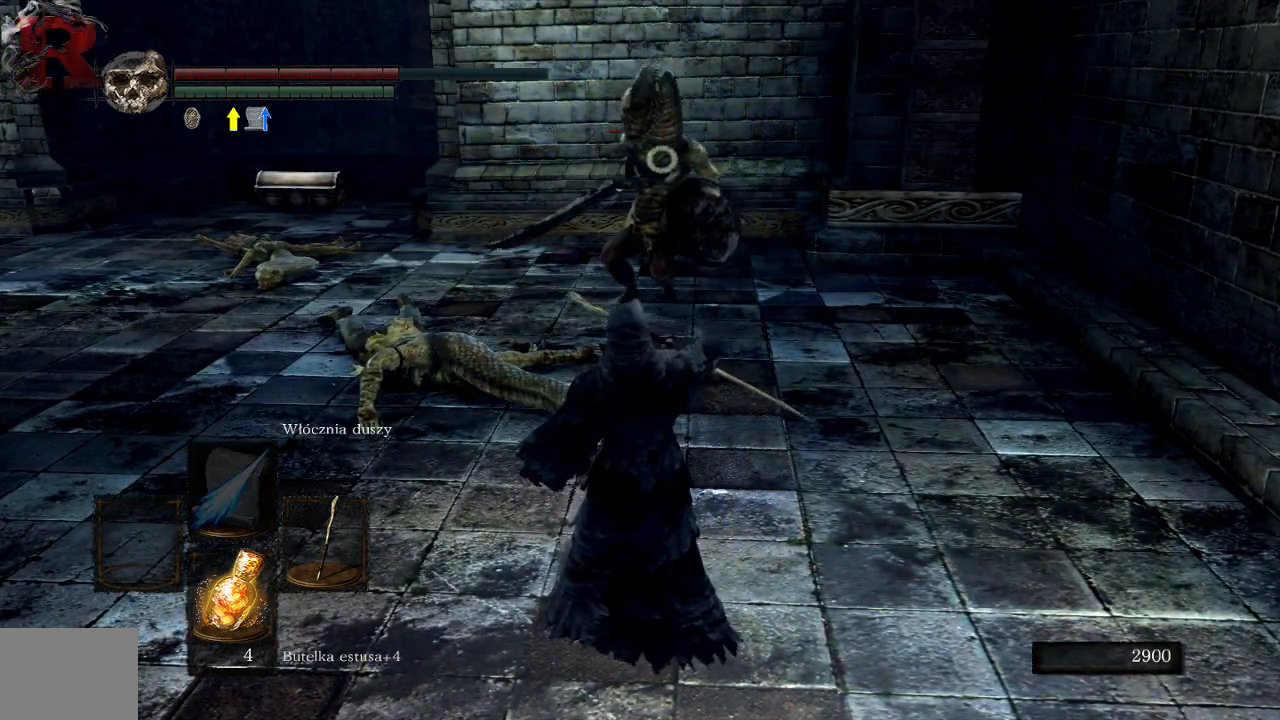
{"buttons": ["R1"], "left_stick": "down", "right_stick": "center", "events": [[50, "DPAD_UP", "up"], [233, "left_stick", "down"], [300, "R1", "down"], [417, "R1", "up"], [500, "R1", "down"]]}
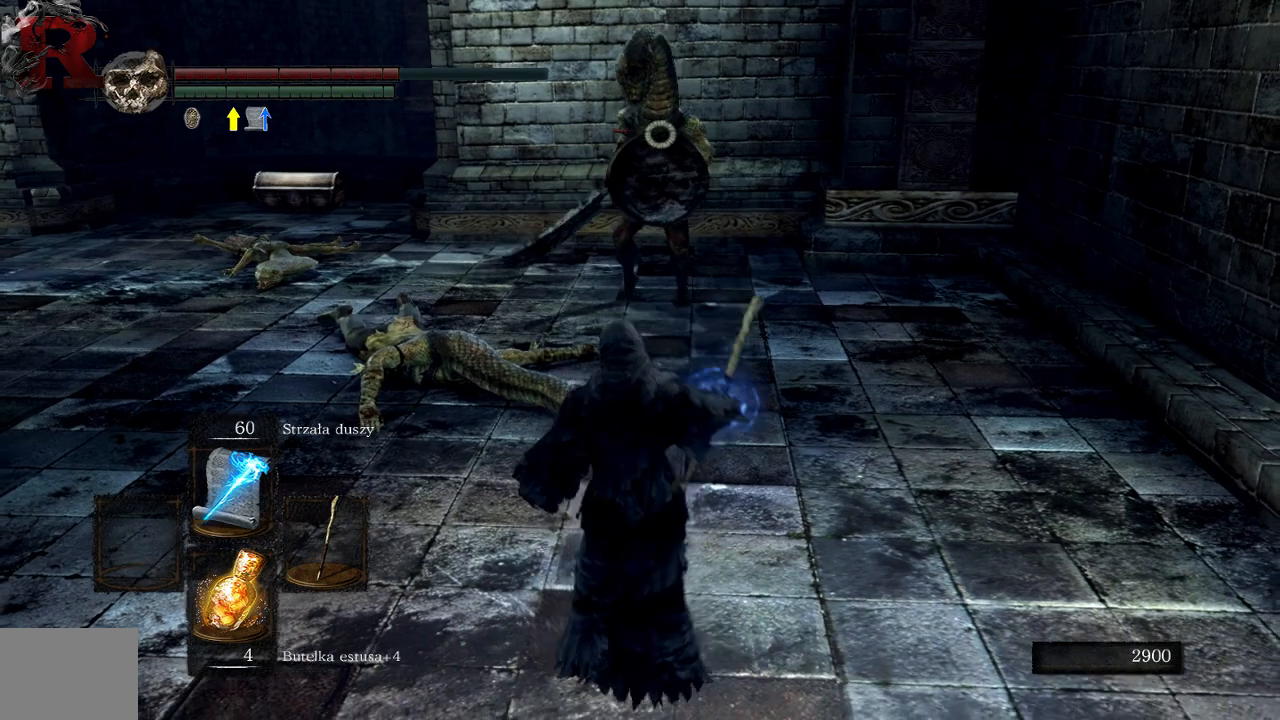
{"buttons": [], "left_stick": "down-left", "right_stick": "center", "events": [[117, "R1", "up"], [167, "R1", "down"], [283, "R1", "up"], [450, "left_stick", "down-left"]]}
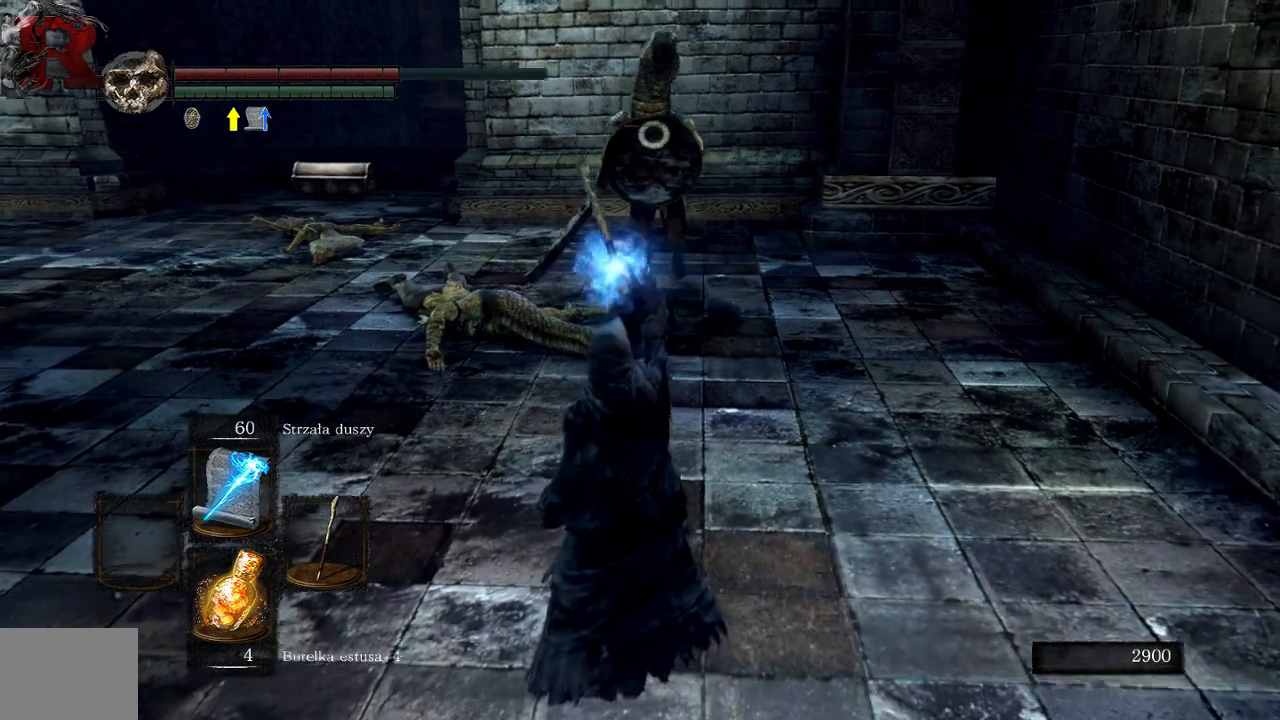
{"buttons": [], "left_stick": "up", "right_stick": "center", "events": [[200, "left_stick", "up"]]}
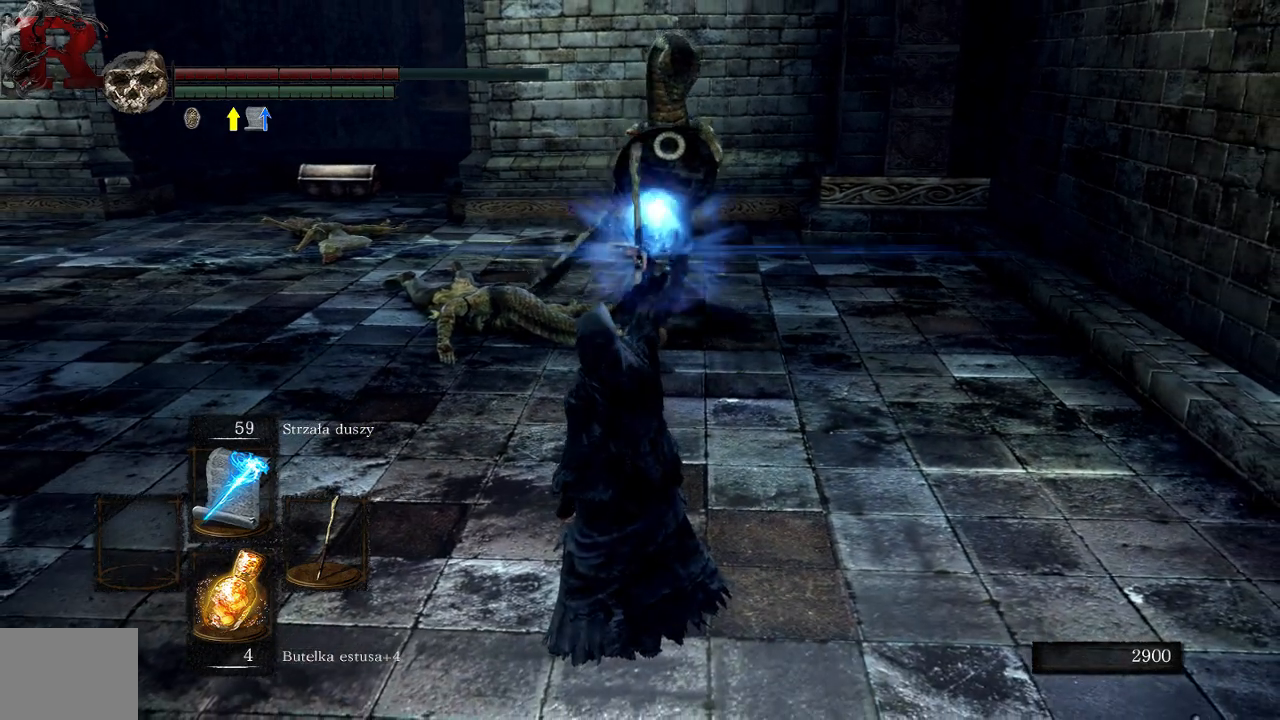
{"buttons": [], "left_stick": "center", "right_stick": "center", "events": [[133, "left_stick", "center"]]}
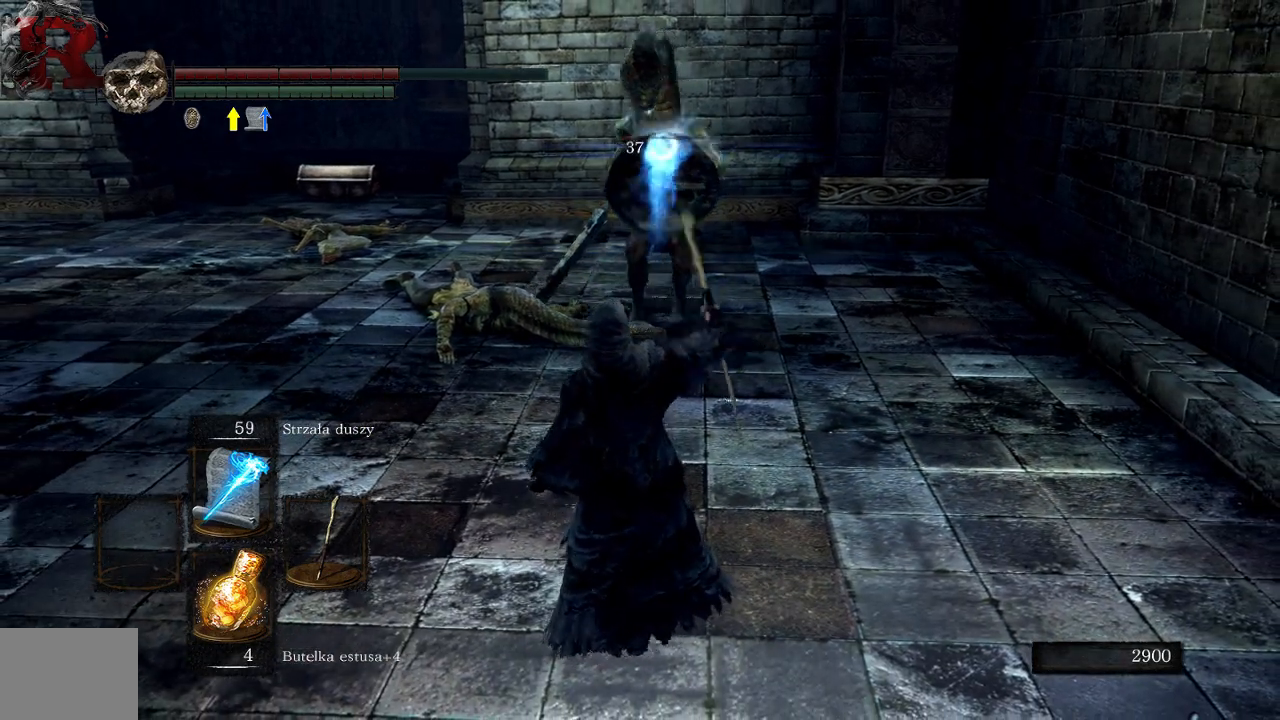
{"buttons": [], "left_stick": "center", "right_stick": "center", "events": [[50, "R1", "down"], [183, "R1", "up"]]}
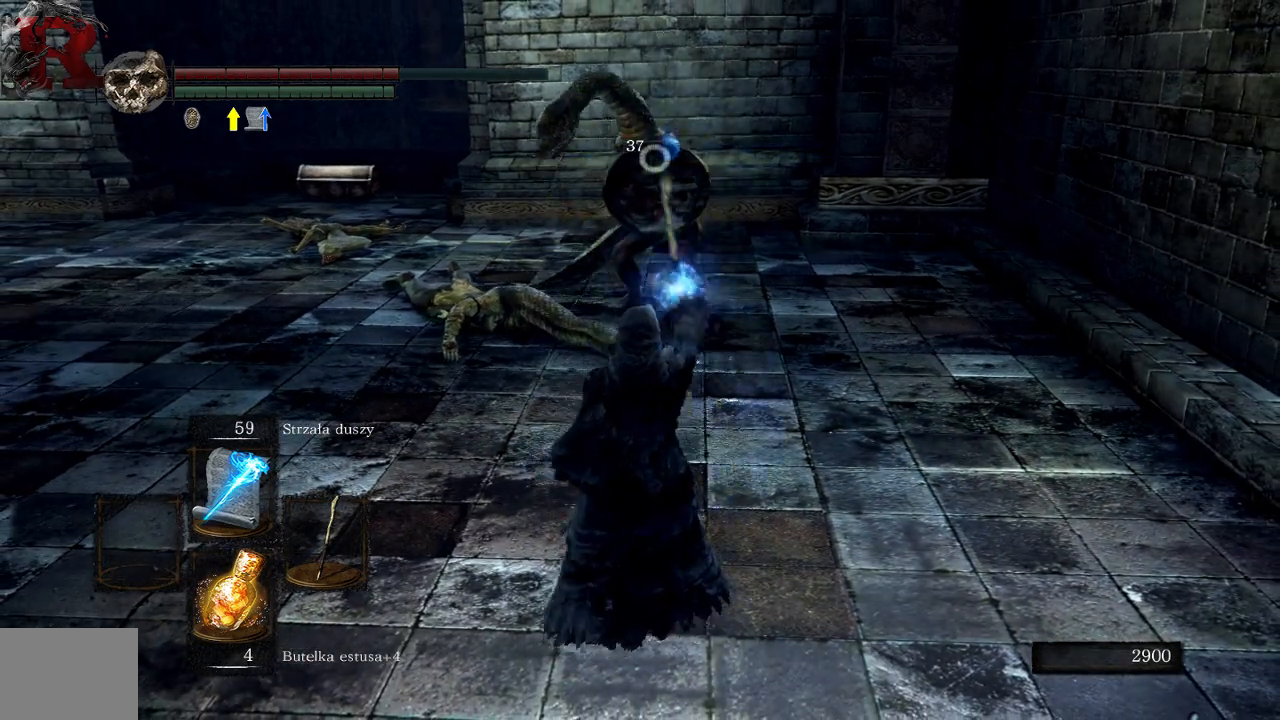
{"buttons": [], "left_stick": "center", "right_stick": "center", "events": []}
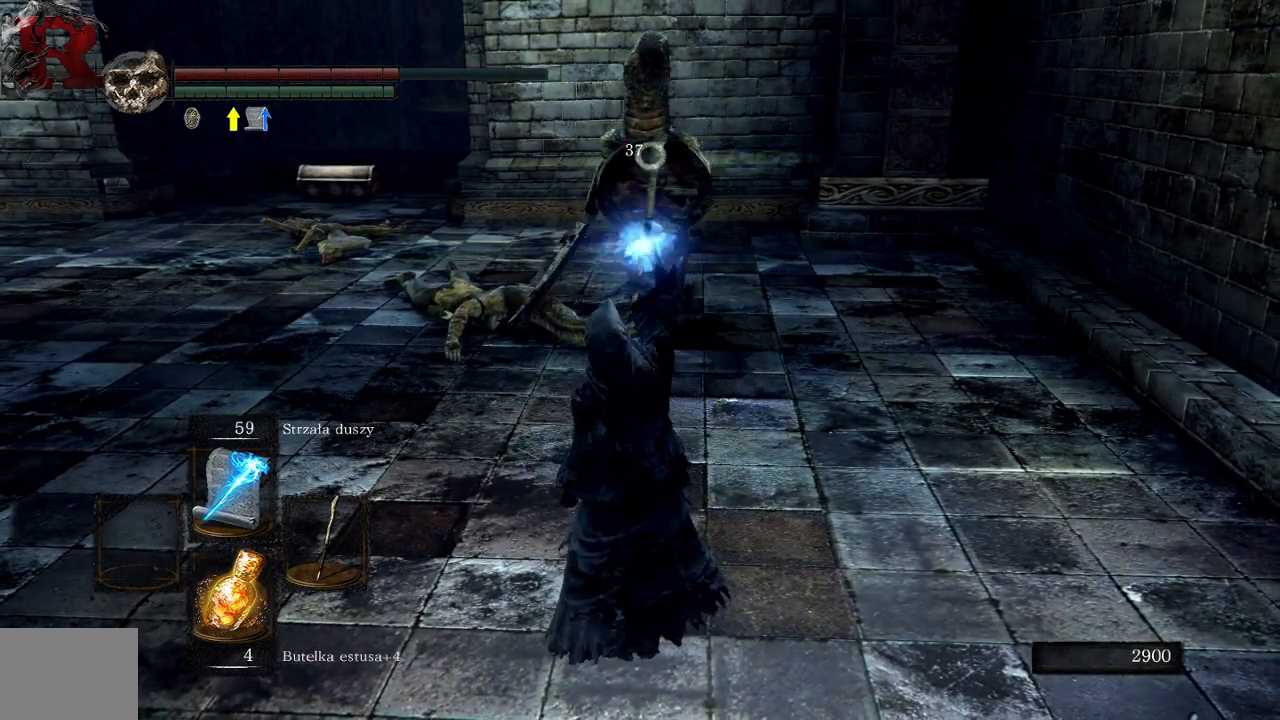
{"buttons": [], "left_stick": "down", "right_stick": "center", "events": [[383, "left_stick", "down"]]}
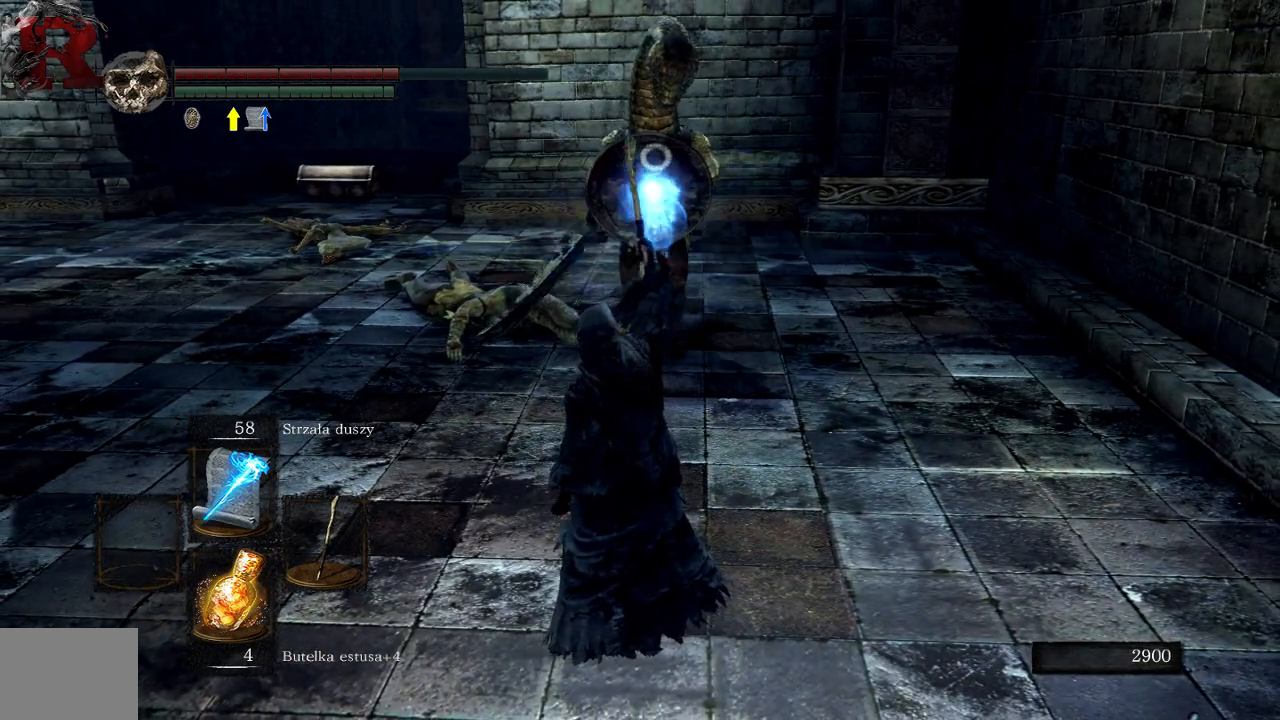
{"buttons": [], "left_stick": "down", "right_stick": "center", "events": [[350, "R1", "down"], [483, "R1", "up"]]}
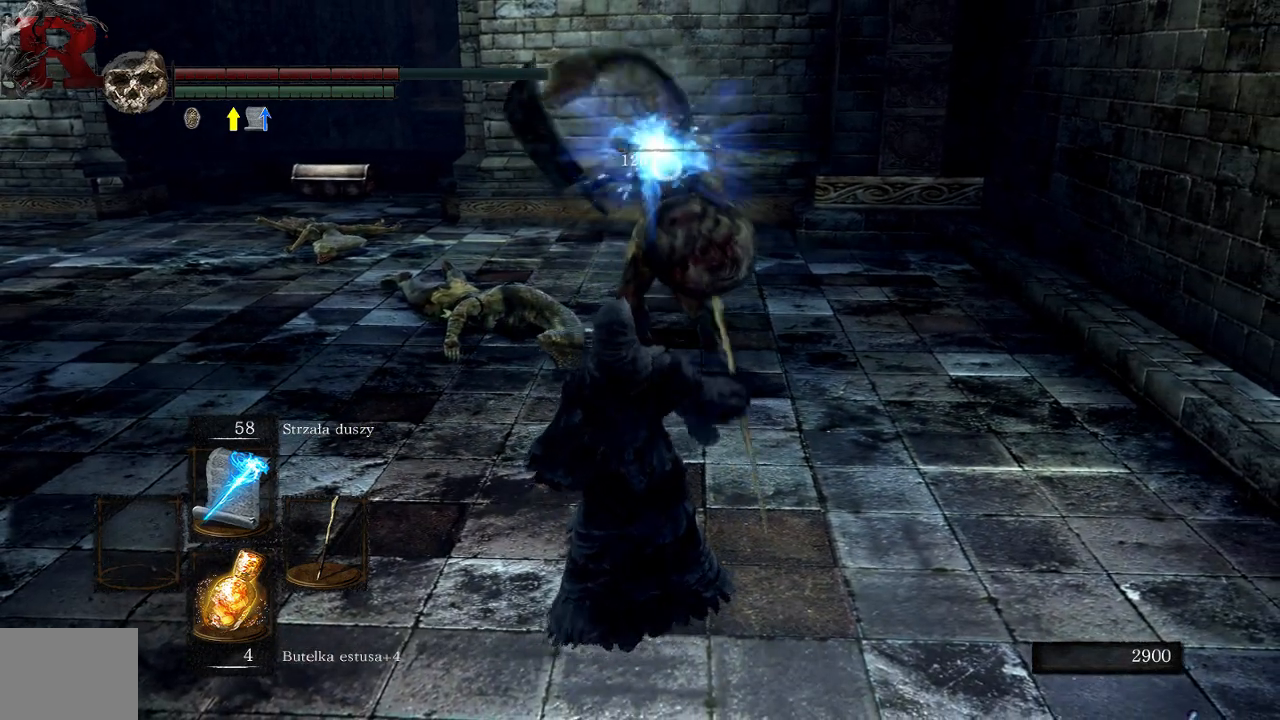
{"buttons": [], "left_stick": "center", "right_stick": "center", "events": [[417, "left_stick", "center"]]}
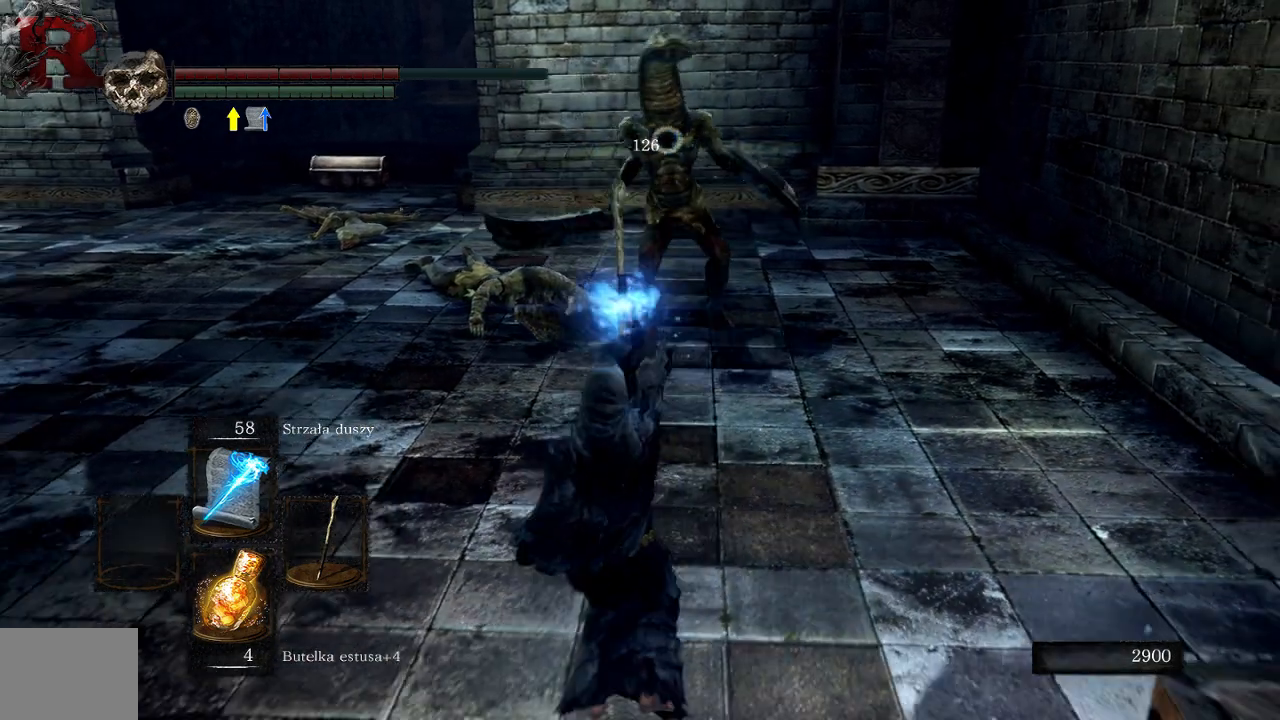
{"buttons": [], "left_stick": "up", "right_stick": "center", "events": [[117, "left_stick", "up"]]}
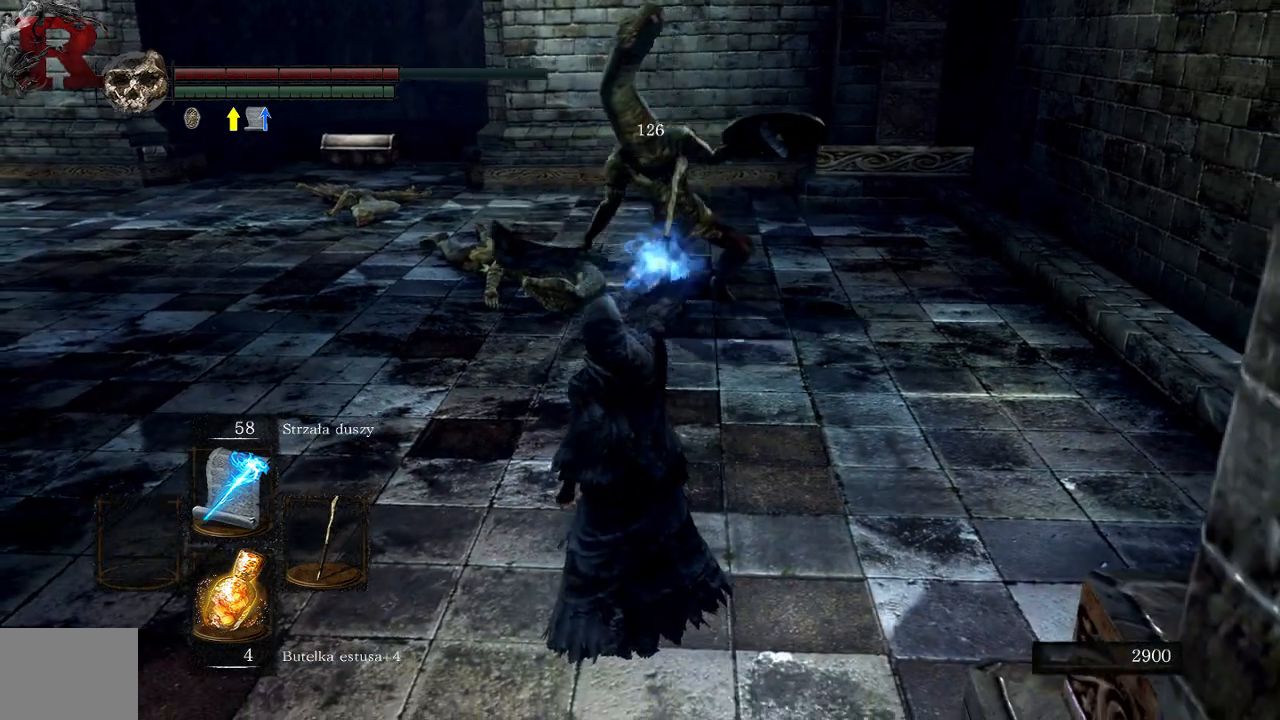
{"buttons": [], "left_stick": "up", "right_stick": "center", "events": []}
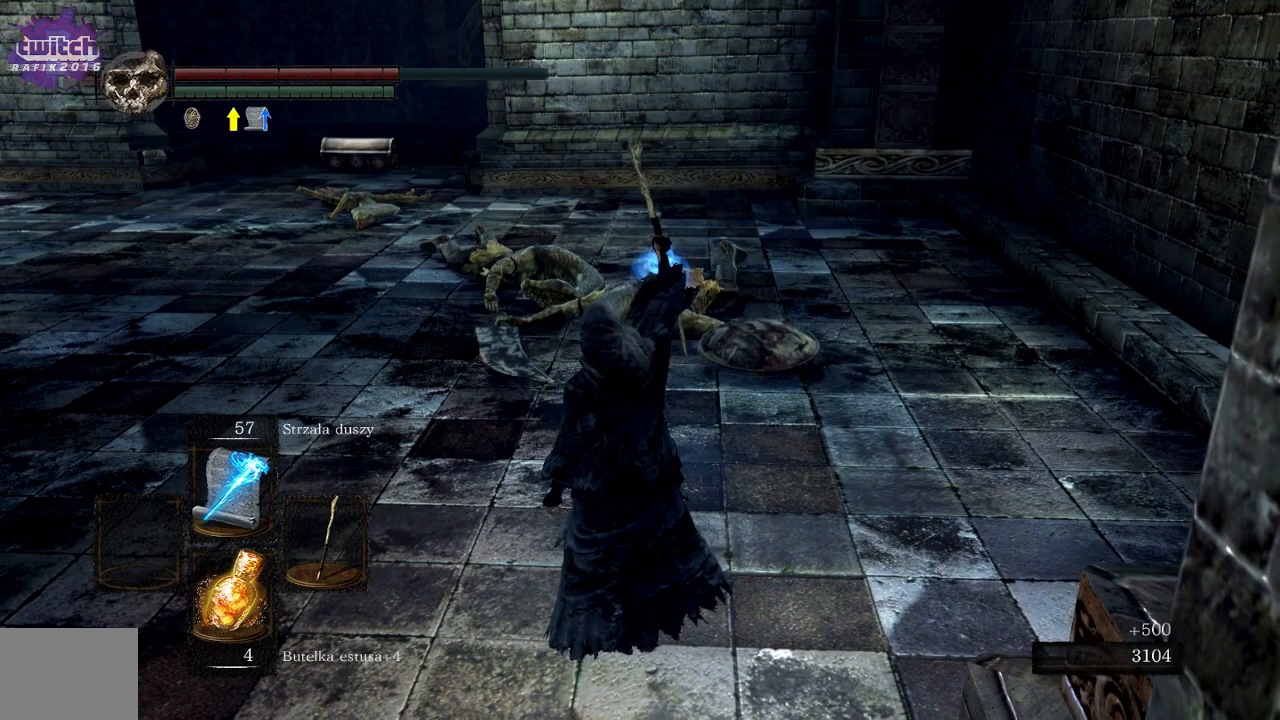
{"buttons": [], "left_stick": "up", "right_stick": "center", "events": [[50, "right_stick", "down"], [200, "right_stick", "center"]]}
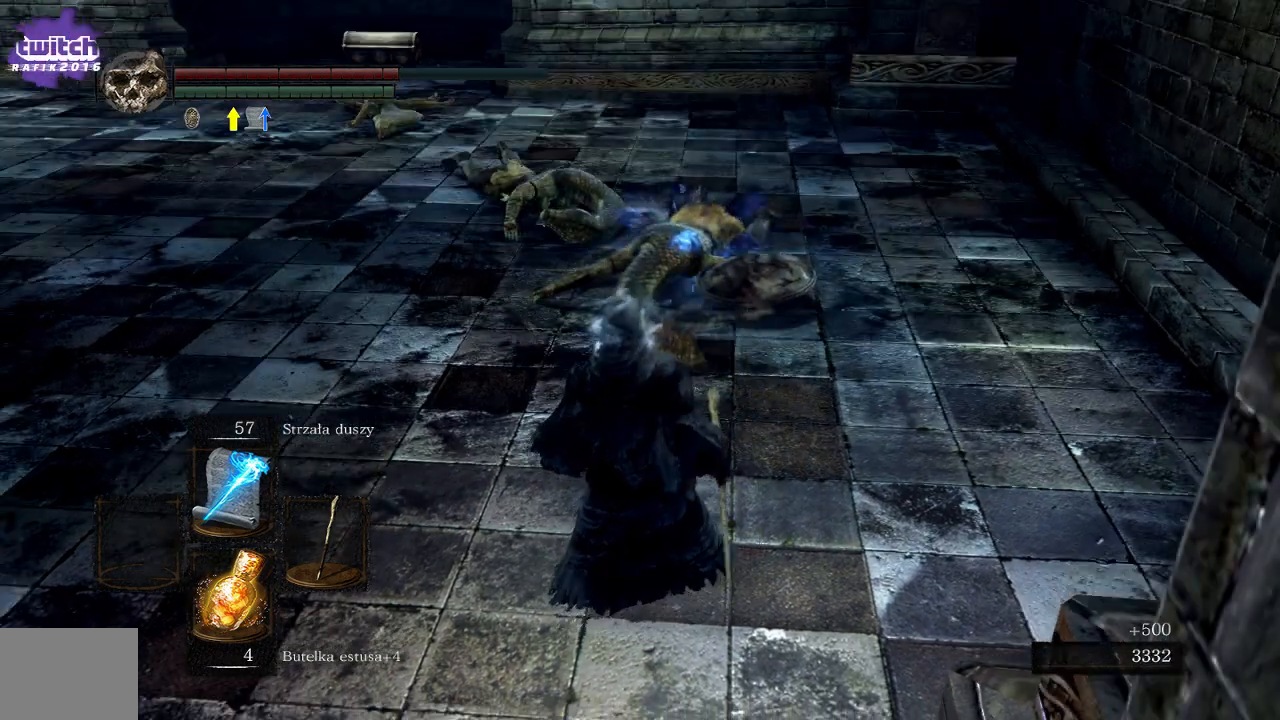
{"buttons": ["B"], "left_stick": "up", "right_stick": "center", "events": [[117, "B", "down"]]}
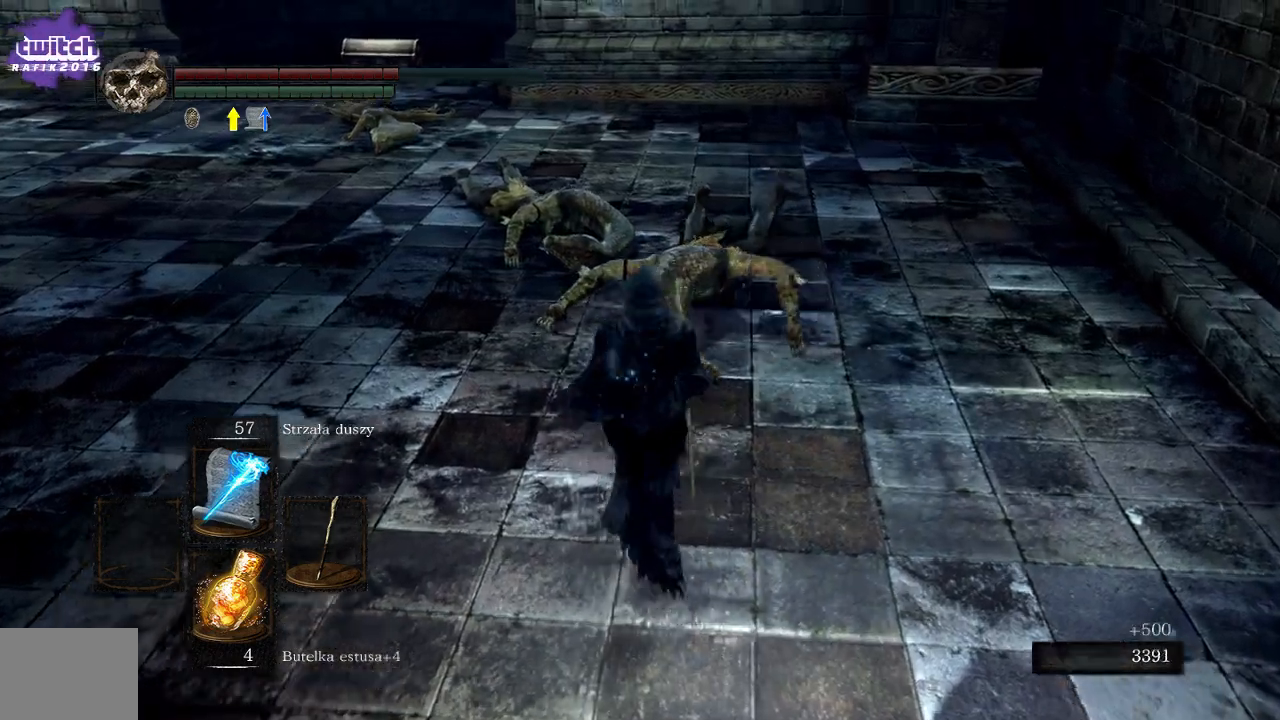
{"buttons": ["B"], "left_stick": "up-left", "right_stick": "center", "events": [[483, "left_stick", "up-left"]]}
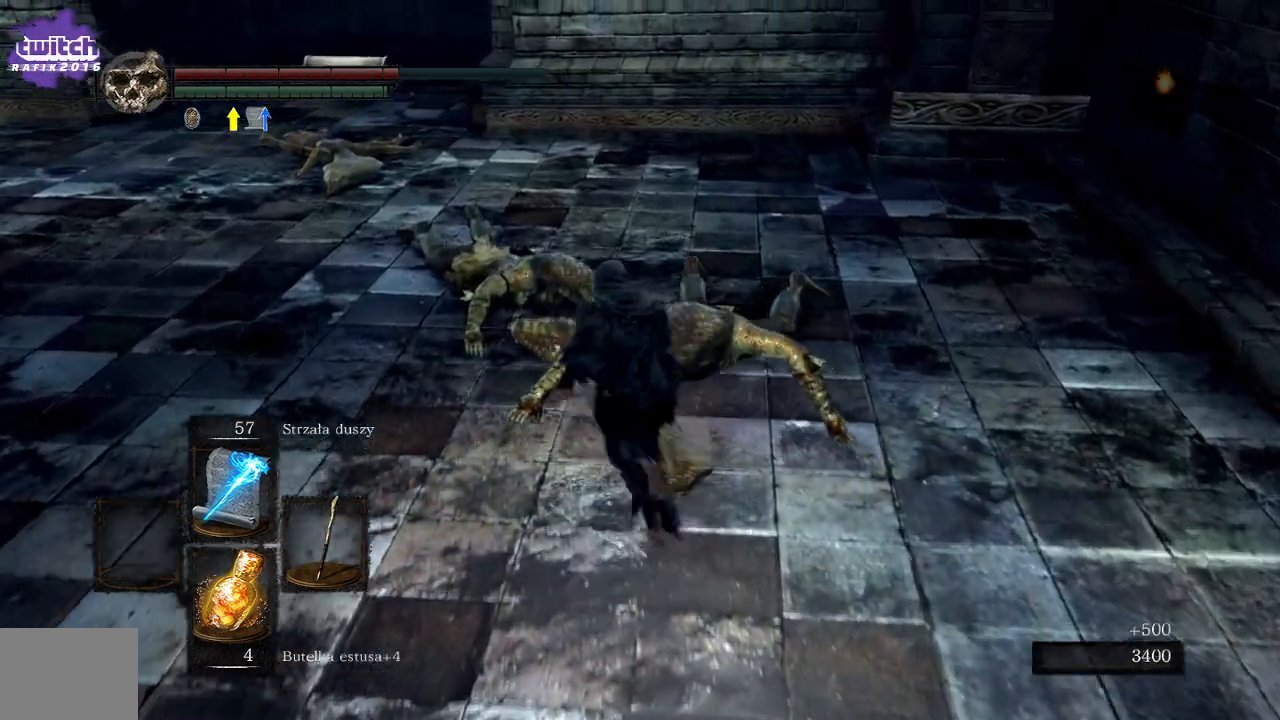
{"buttons": ["B"], "left_stick": "up", "right_stick": "center", "events": [[383, "left_stick", "up"]]}
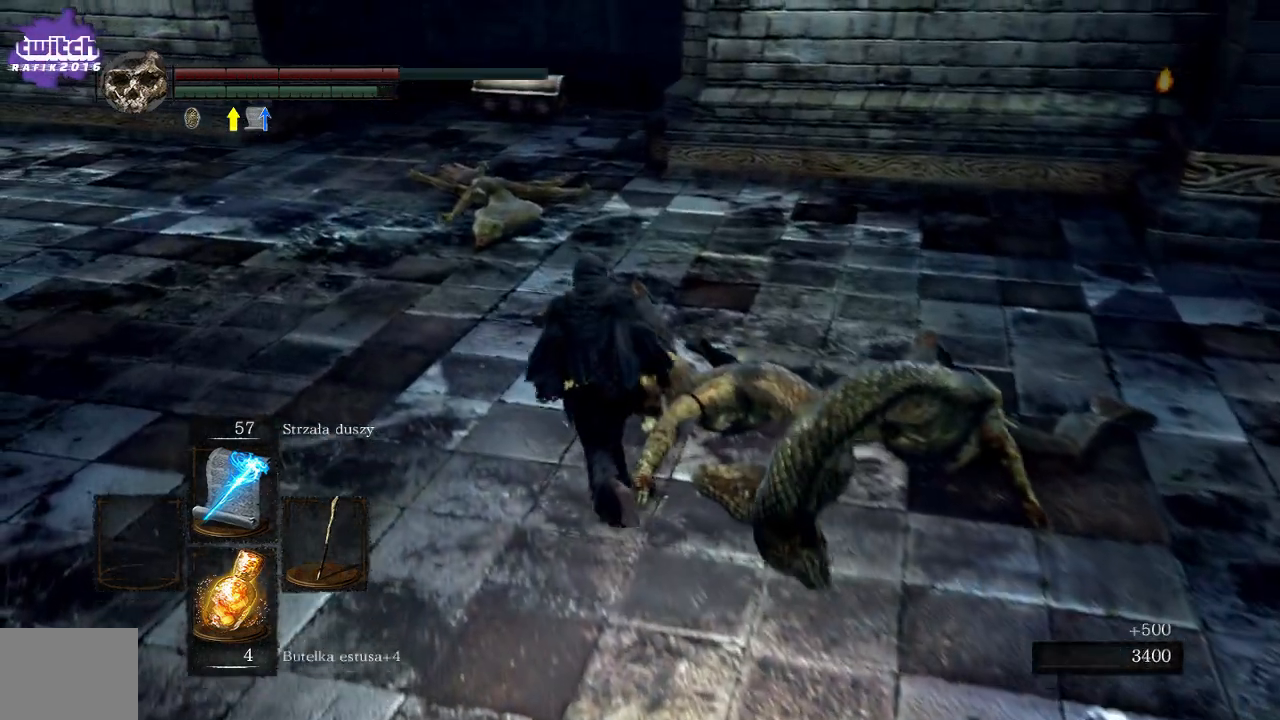
{"buttons": ["B"], "left_stick": "up", "right_stick": "center", "events": []}
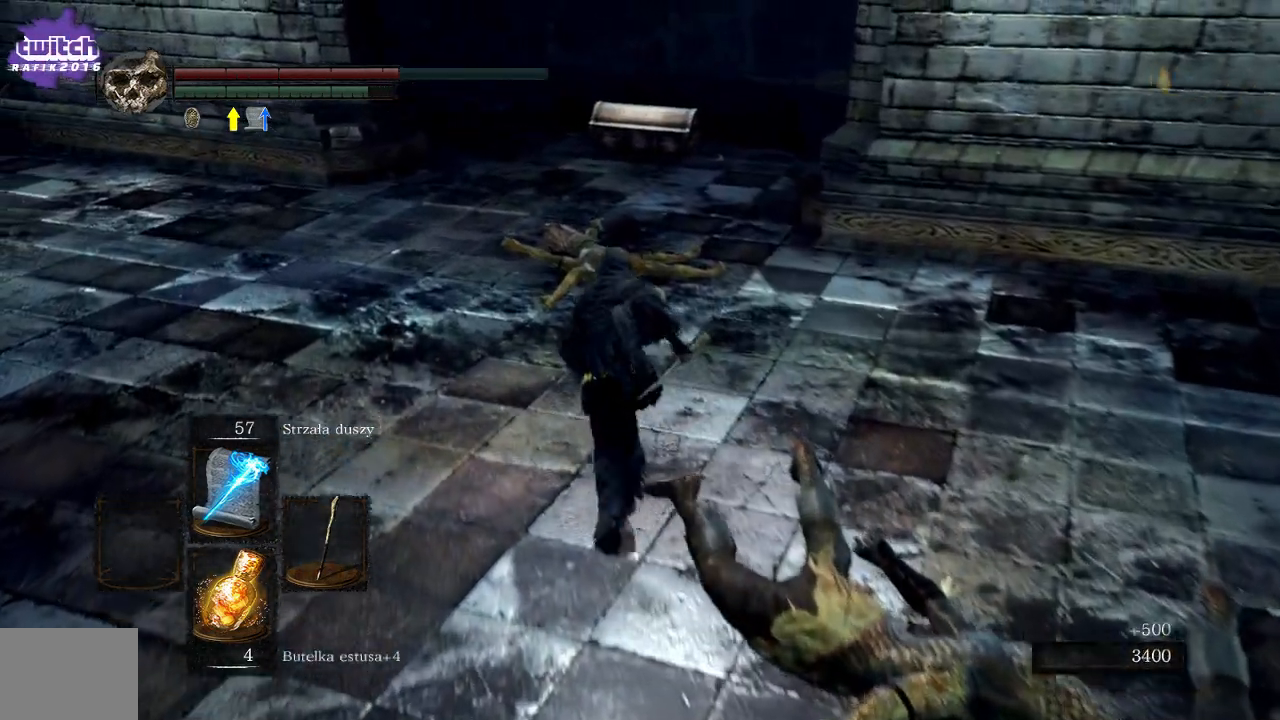
{"buttons": ["B"], "left_stick": "up", "right_stick": "center", "events": []}
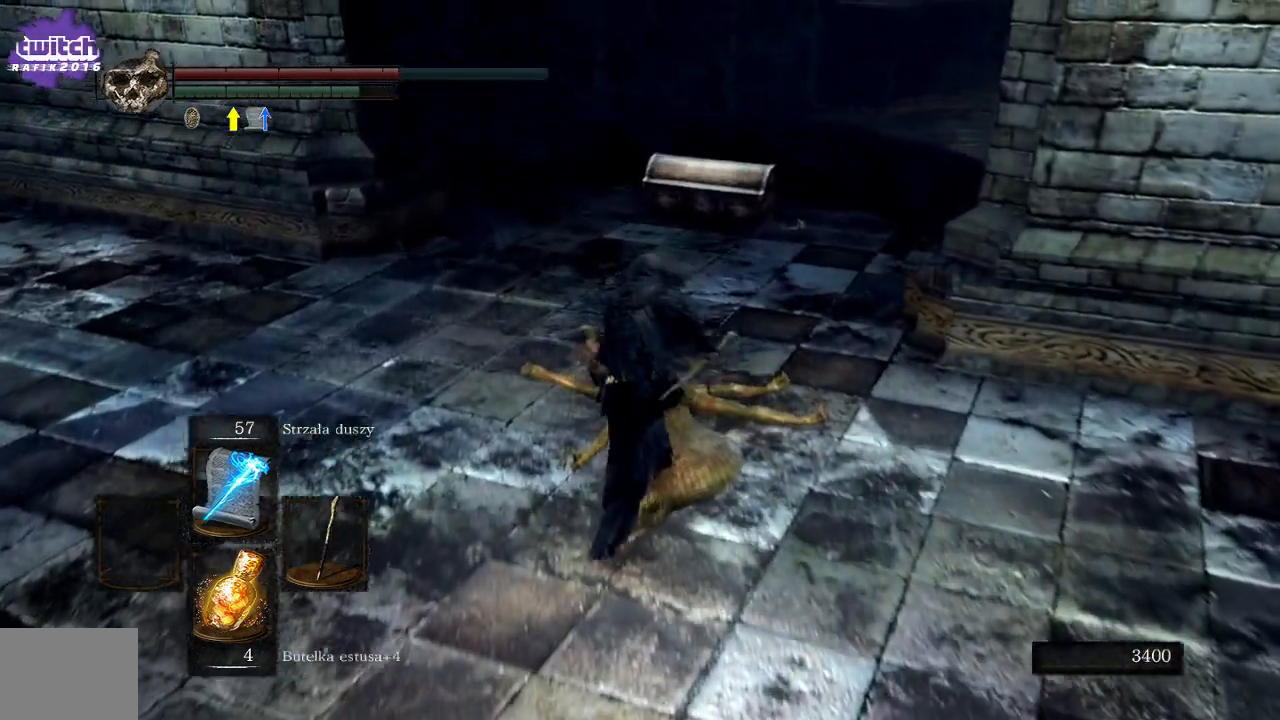
{"buttons": ["B"], "left_stick": "up", "right_stick": "center", "events": []}
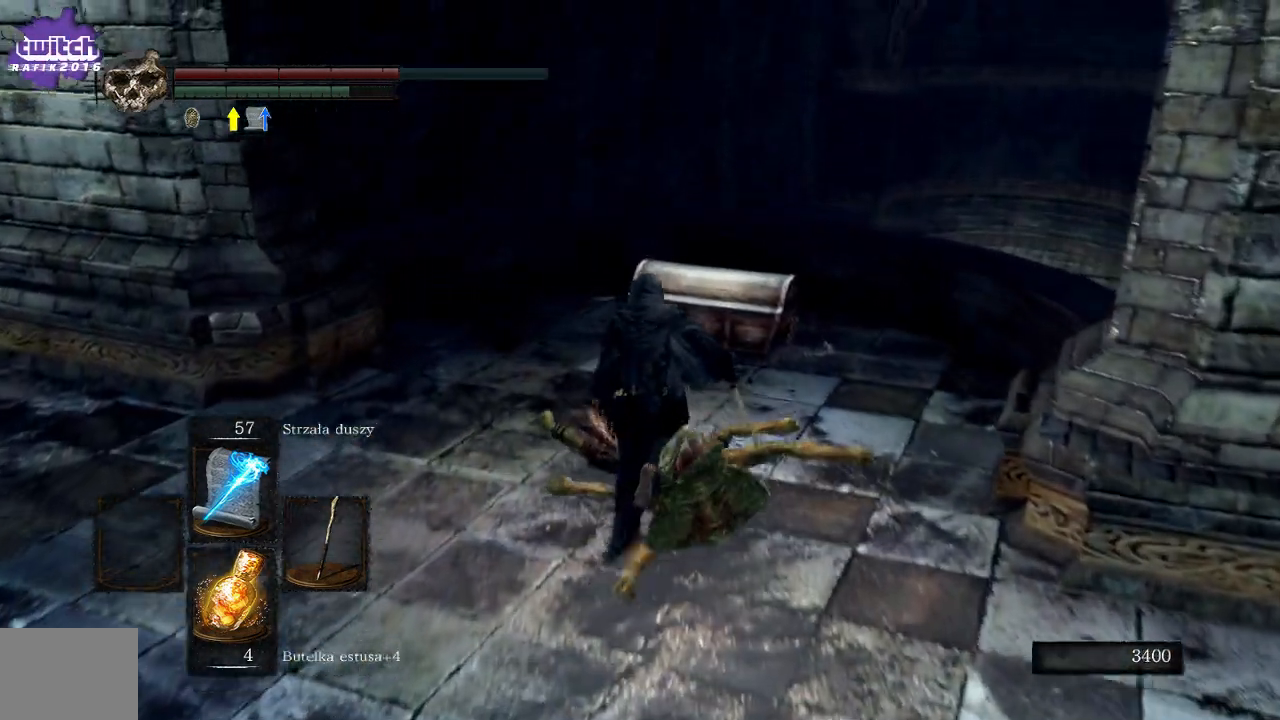
{"buttons": ["A"], "left_stick": "up", "right_stick": "center", "events": [[317, "B", "up"], [467, "A", "down"]]}
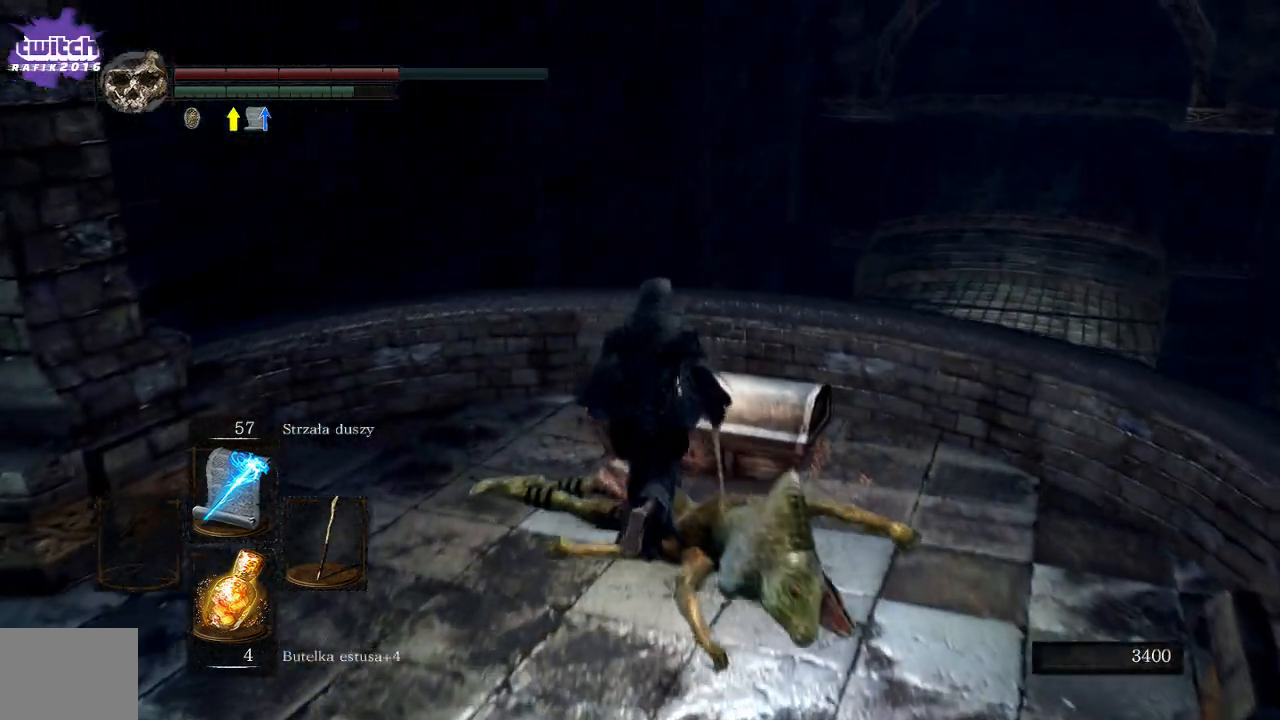
{"buttons": [], "left_stick": "up", "right_stick": "center", "events": [[67, "A", "up"], [150, "A", "down"], [233, "A", "up"], [317, "A", "down"], [433, "A", "up"]]}
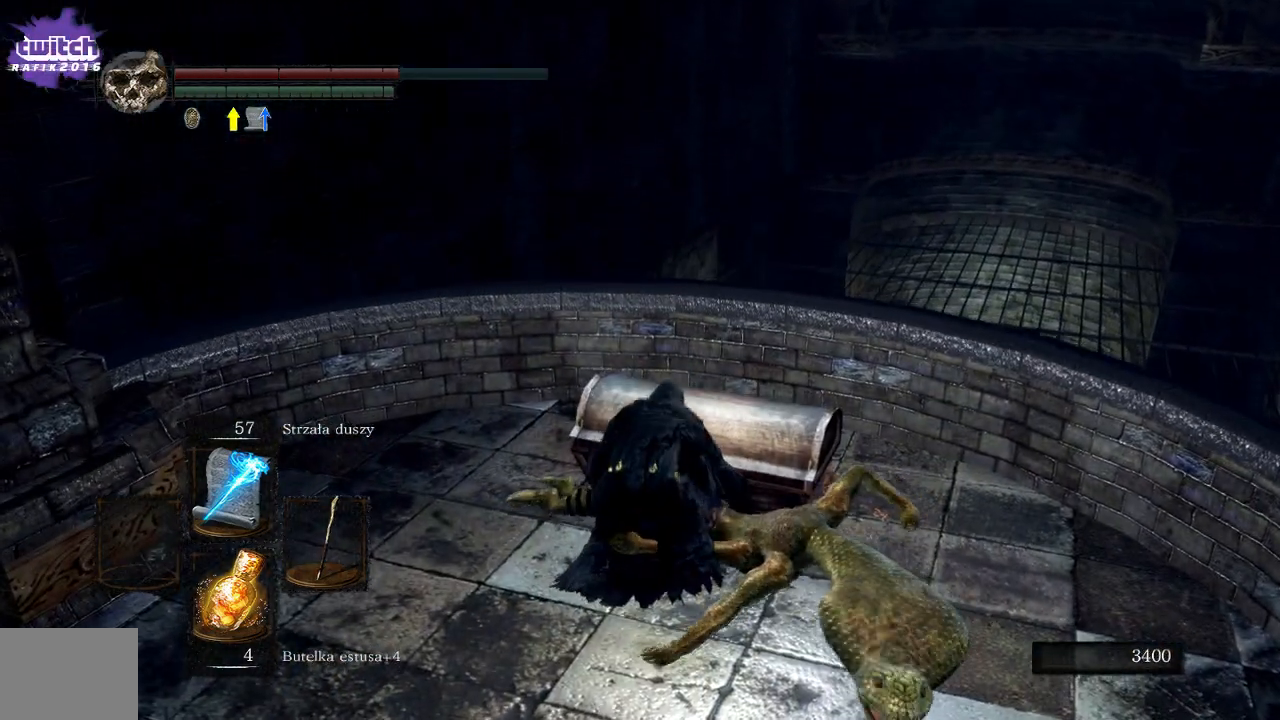
{"buttons": [], "left_stick": "up", "right_stick": "center", "events": []}
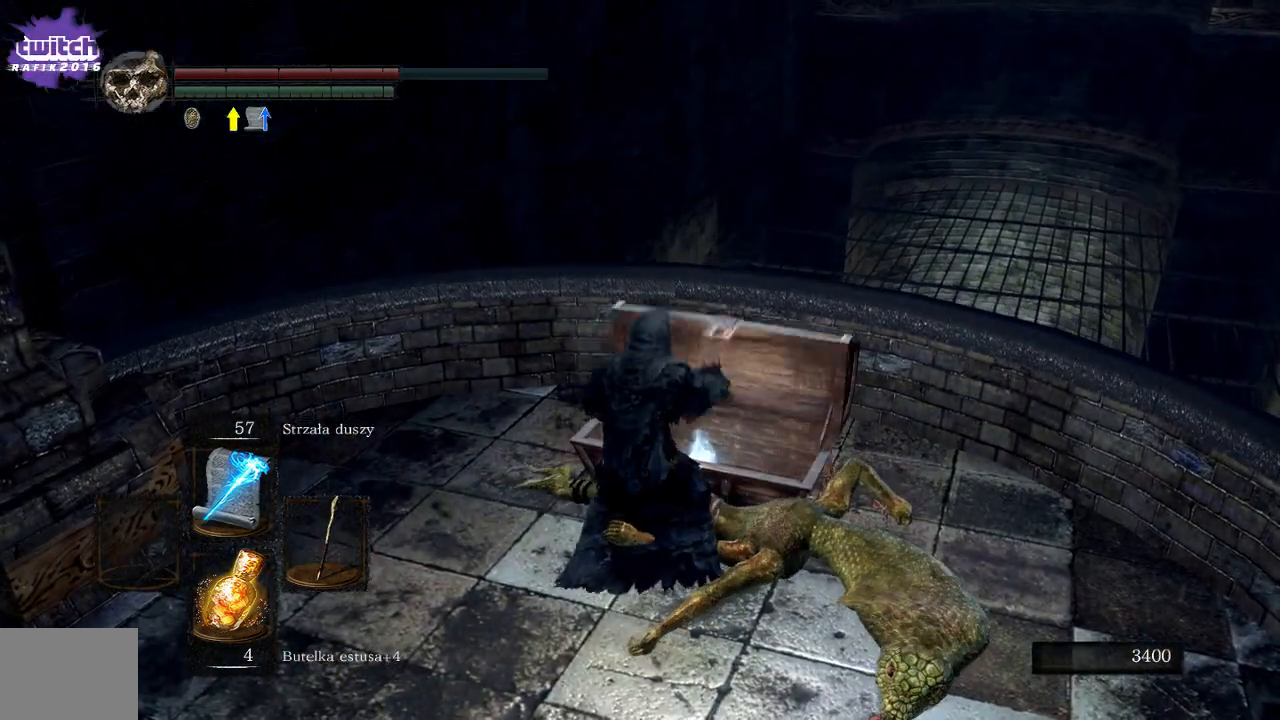
{"buttons": [], "left_stick": "up", "right_stick": "up-right", "events": [[17, "right_stick", "down"], [233, "right_stick", "center"], [450, "right_stick", "up-right"]]}
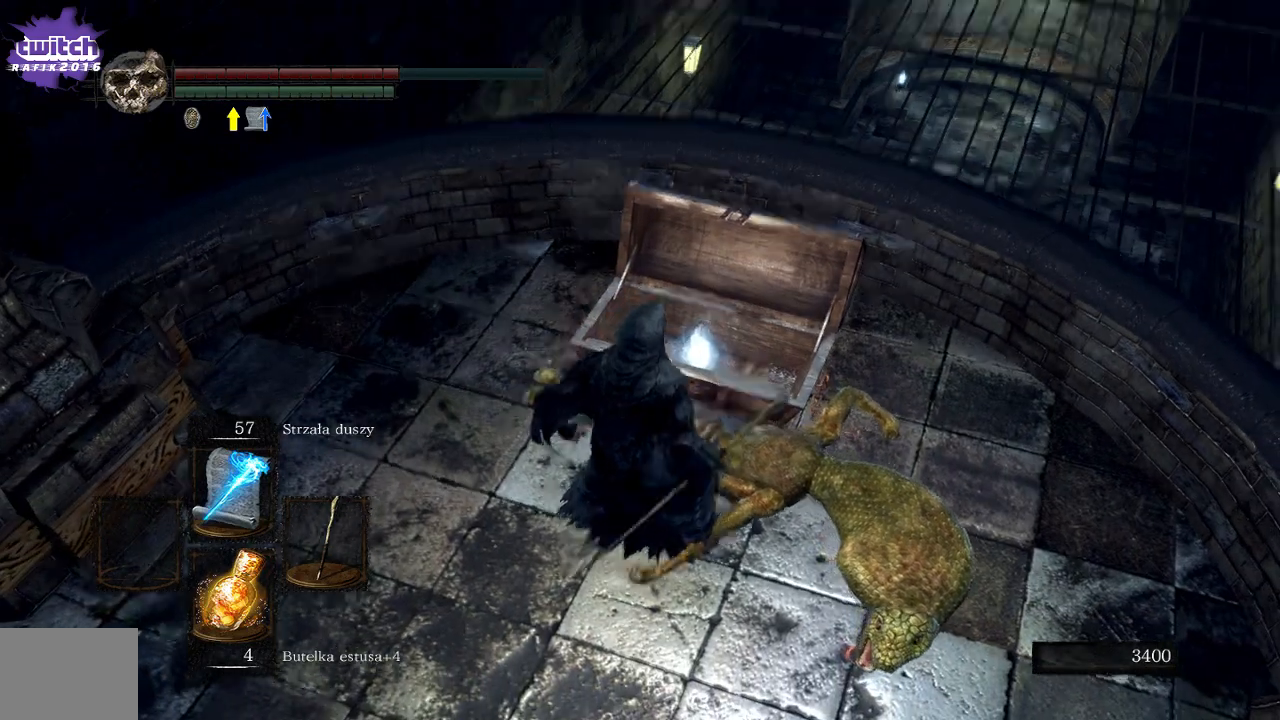
{"buttons": ["A"], "left_stick": "up", "right_stick": "center", "events": [[117, "right_stick", "center"], [450, "A", "down"]]}
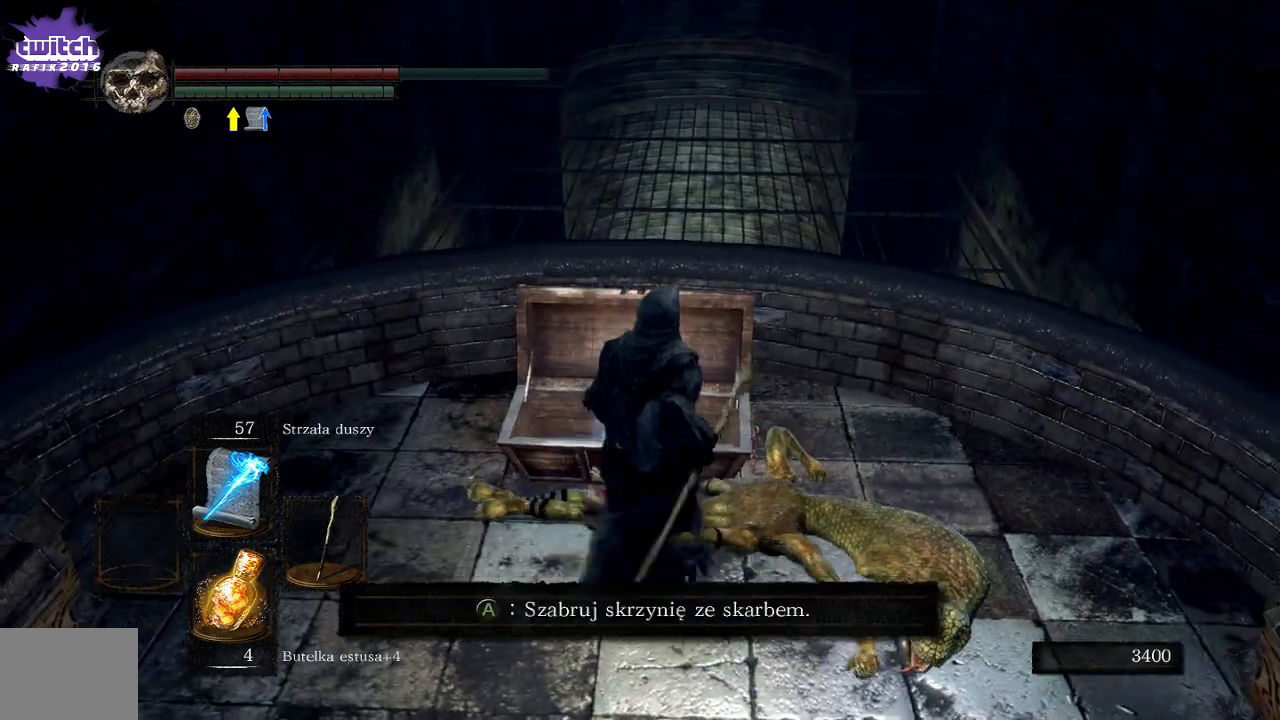
{"buttons": [], "left_stick": "center", "right_stick": "left", "events": [[67, "A", "up"], [117, "A", "down"], [183, "left_stick", "center"], [233, "A", "up"], [383, "right_stick", "left"]]}